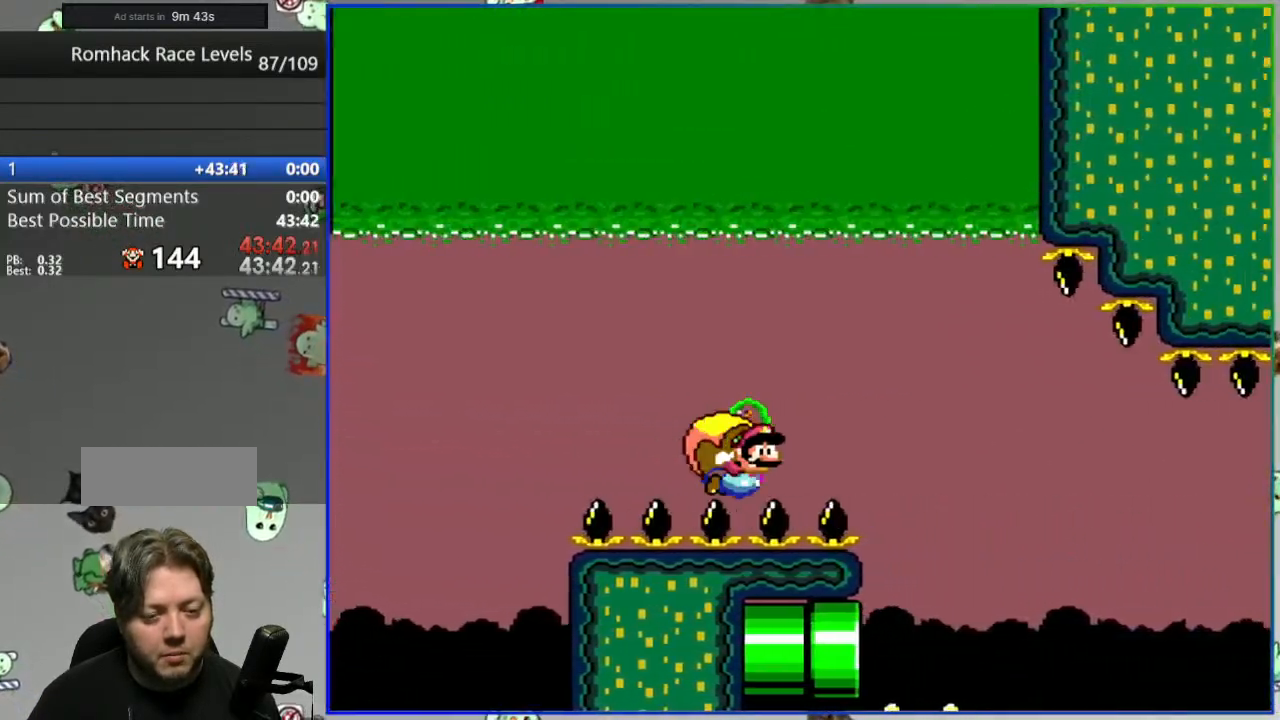
Gameplay with a controller (Nintendo layout); each line is a JSON object with the inputs held at the frame after it. "events" lists button and stick changes between this image and that frame as [ms after this image, input, new state], when the widget could be followed in between. Not read: L3 R3.
{"buttons": ["B", "Y", "DPAD_LEFT"], "events": [[117, "L1", "up"]]}
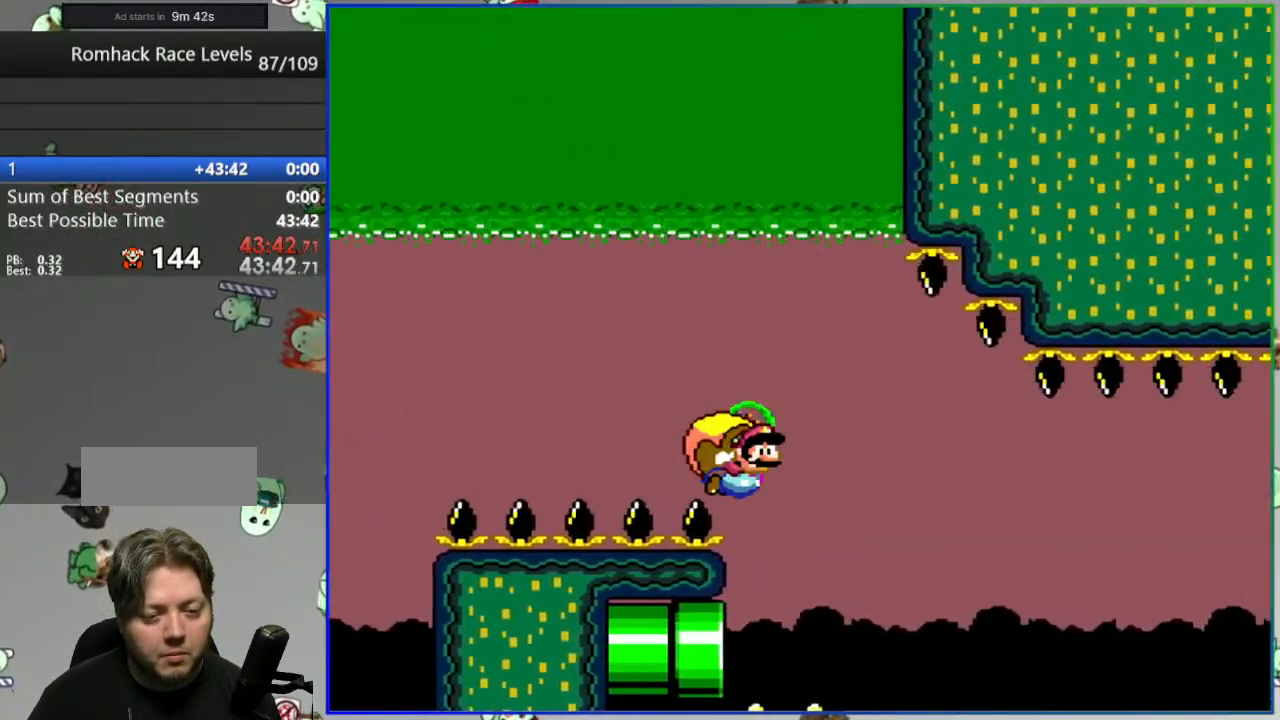
{"buttons": ["Y", "DPAD_LEFT"]}
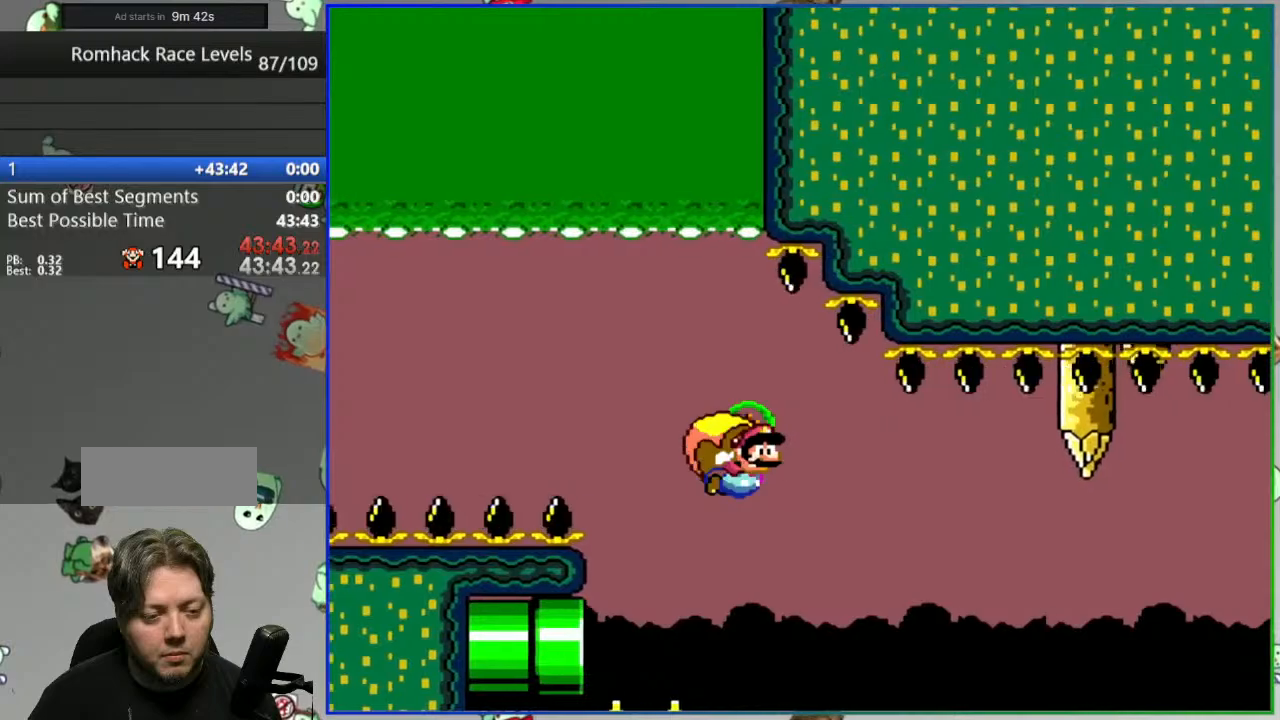
{"buttons": ["B", "Y", "L1", "DPAD_LEFT"], "events": [[17, "B", "down"], [133, "B", "up"], [267, "B", "down"], [300, "L1", "down"]]}
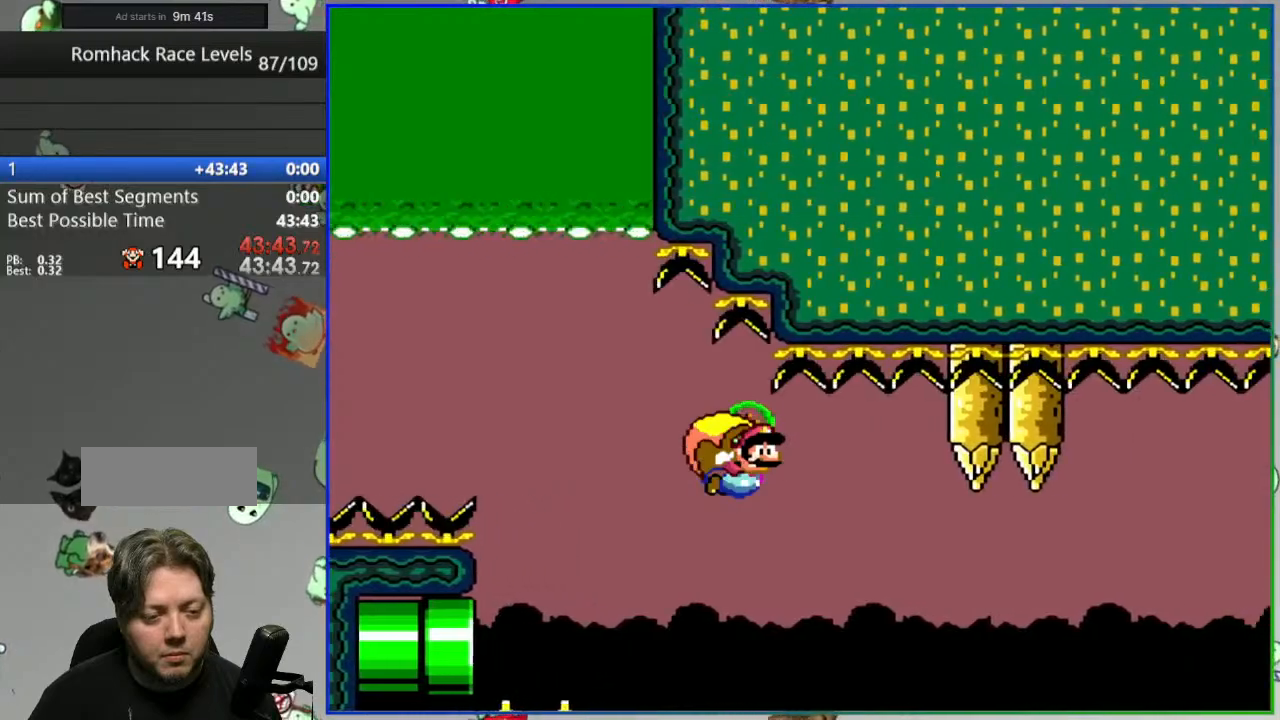
{"buttons": ["B", "Y"]}
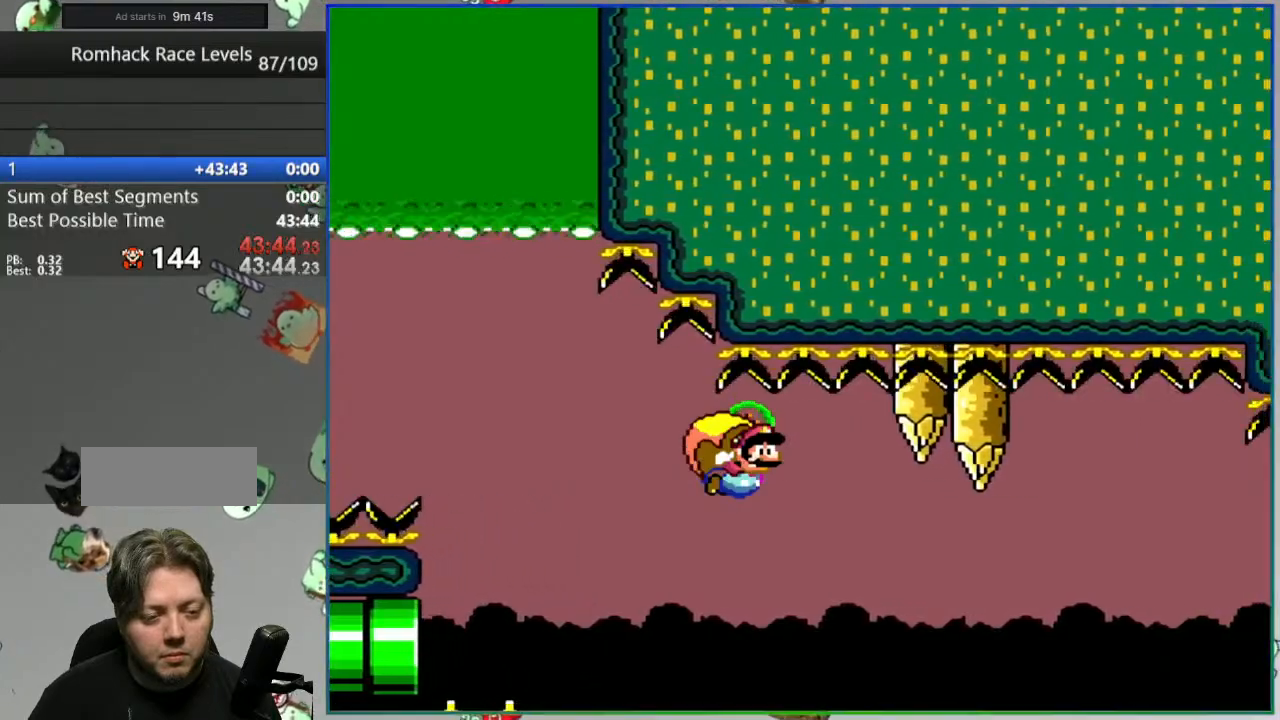
{"buttons": ["B", "Y"], "events": [[50, "DPAD_LEFT", "down"], [417, "DPAD_LEFT", "up"]]}
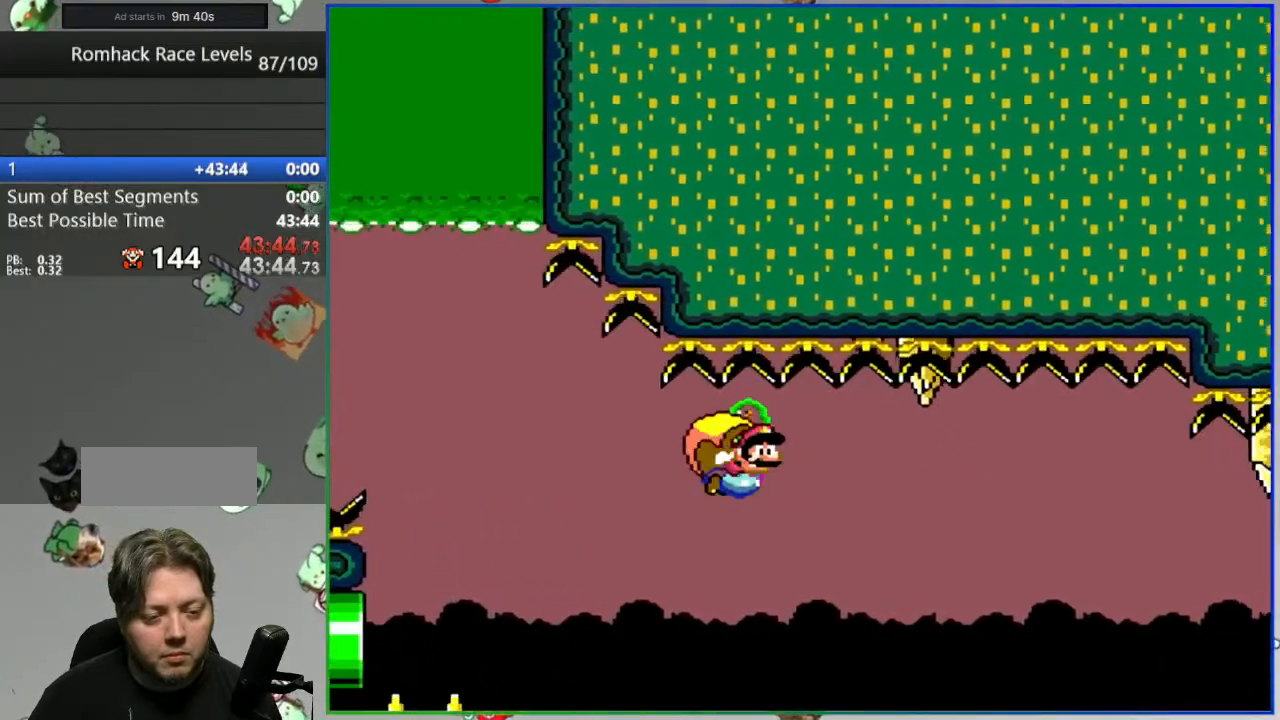
{"buttons": ["B", "Y", "DPAD_LEFT"], "events": [[17, "DPAD_LEFT", "down"], [367, "DPAD_LEFT", "up"], [500, "DPAD_LEFT", "down"]]}
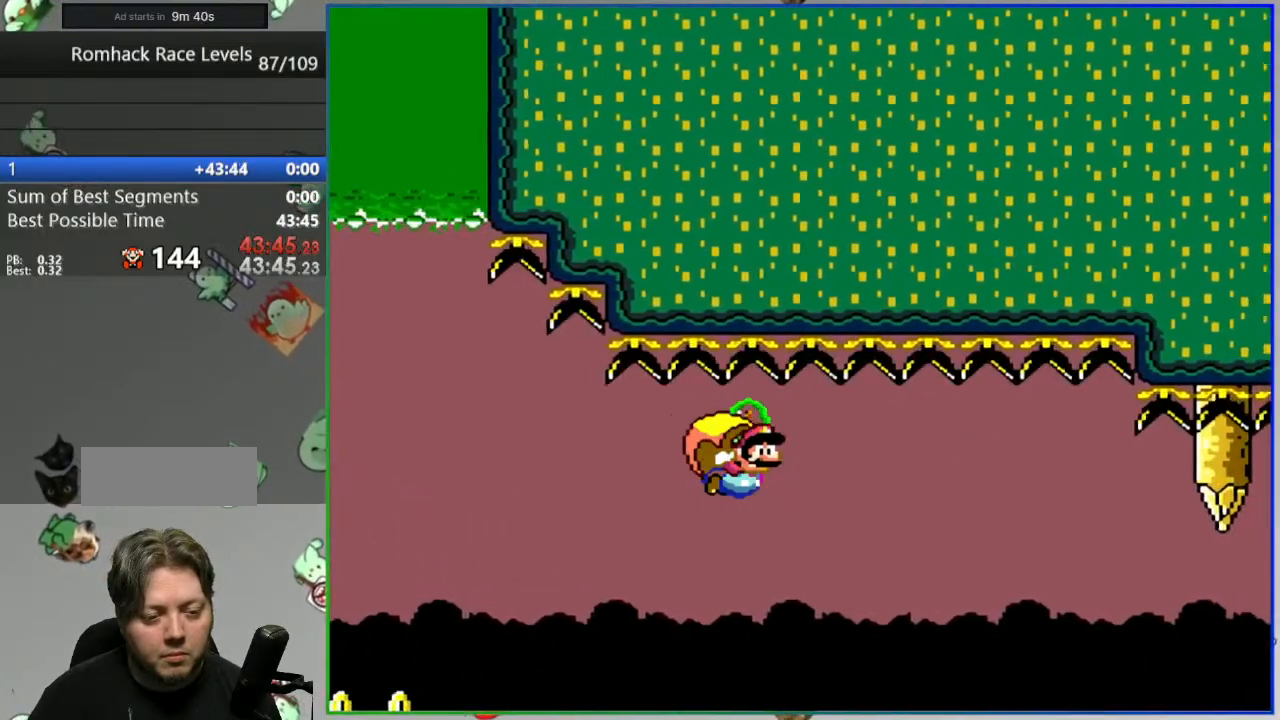
{"buttons": ["B", "Y", "DPAD_LEFT"], "events": [[233, "DPAD_LEFT", "up"], [250, "DPAD_RIGHT", "down"], [433, "DPAD_LEFT", "down"], [433, "DPAD_RIGHT", "up"], [433, "DPAD_UP", "down"], [450, "DPAD_UP", "up"]]}
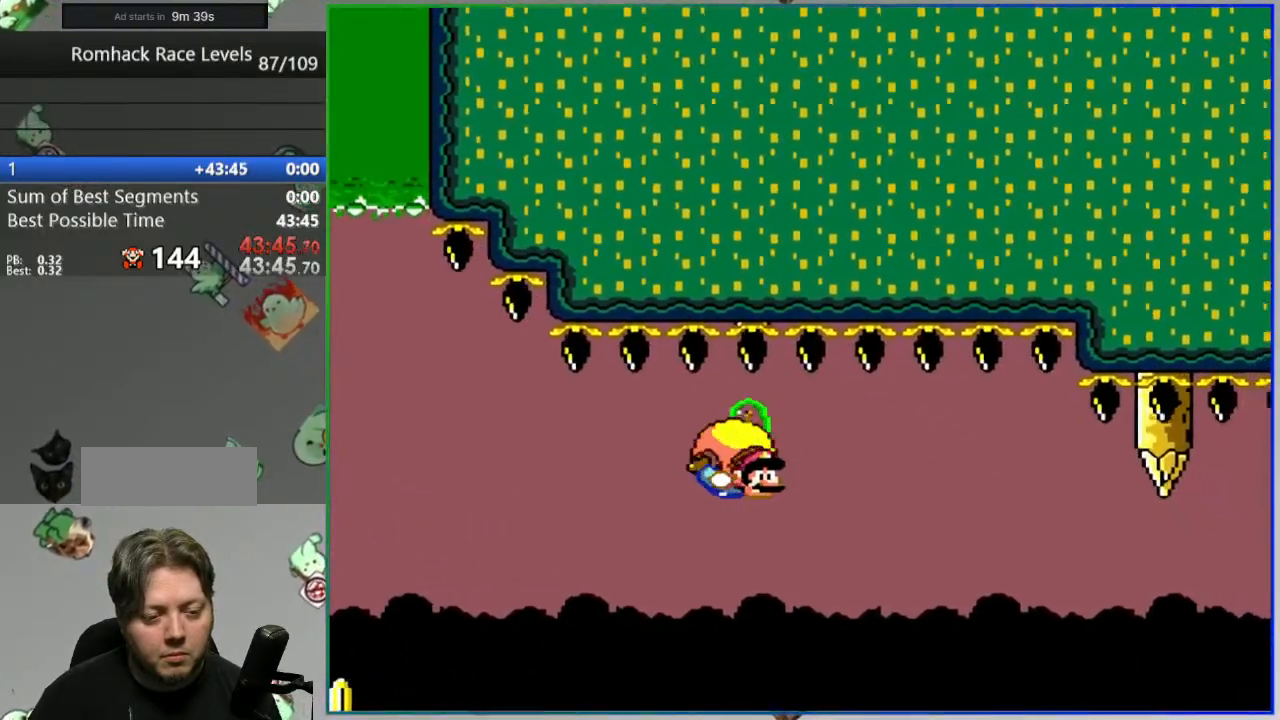
{"buttons": ["B", "Y", "DPAD_LEFT"], "events": []}
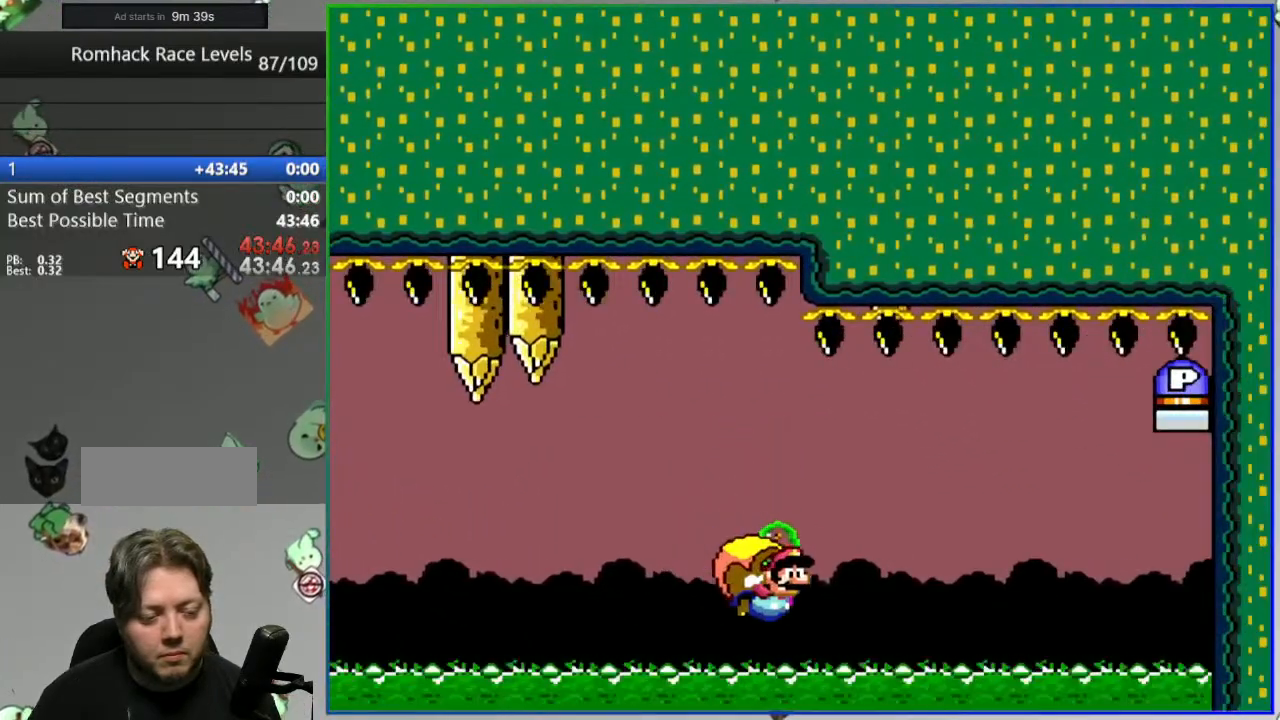
{"buttons": ["B"], "events": [[100, "X", "down"], [217, "X", "up"], [467, "DPAD_LEFT", "up"], [500, "Y", "up"]]}
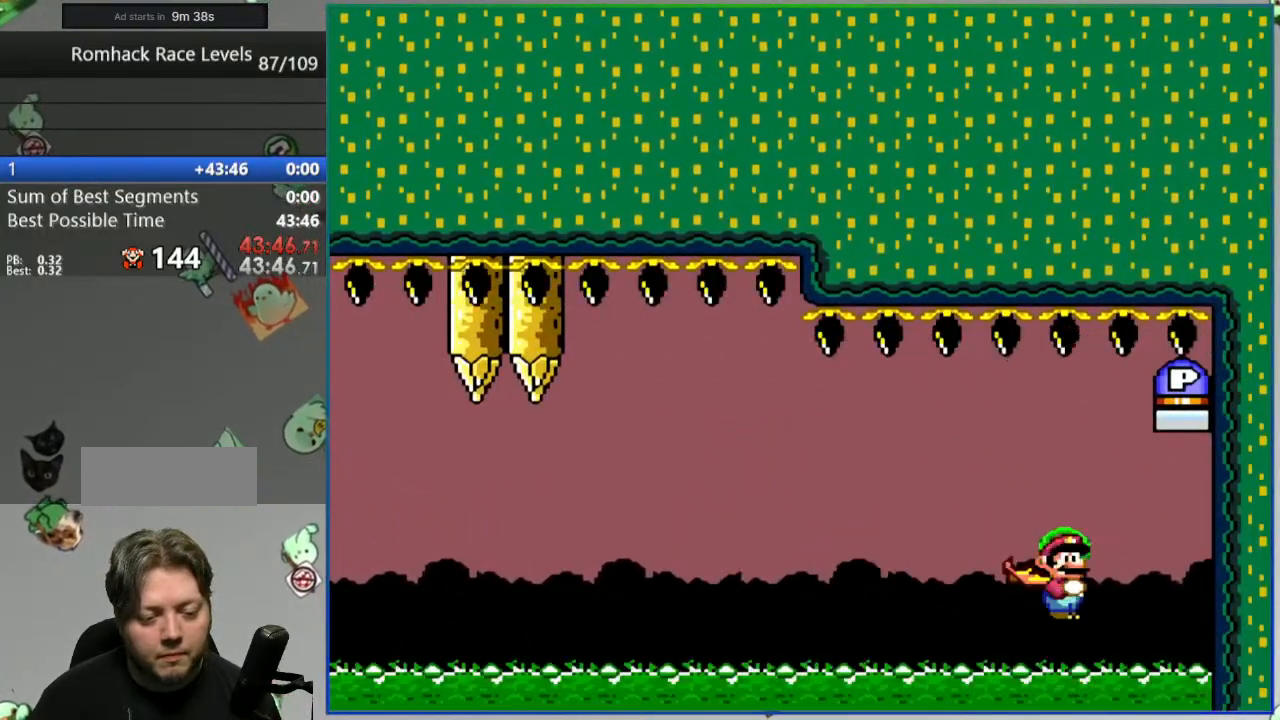
{"buttons": ["A"], "events": [[17, "B", "up"], [200, "L2", "down"], [333, "L2", "up"], [433, "A", "down"]]}
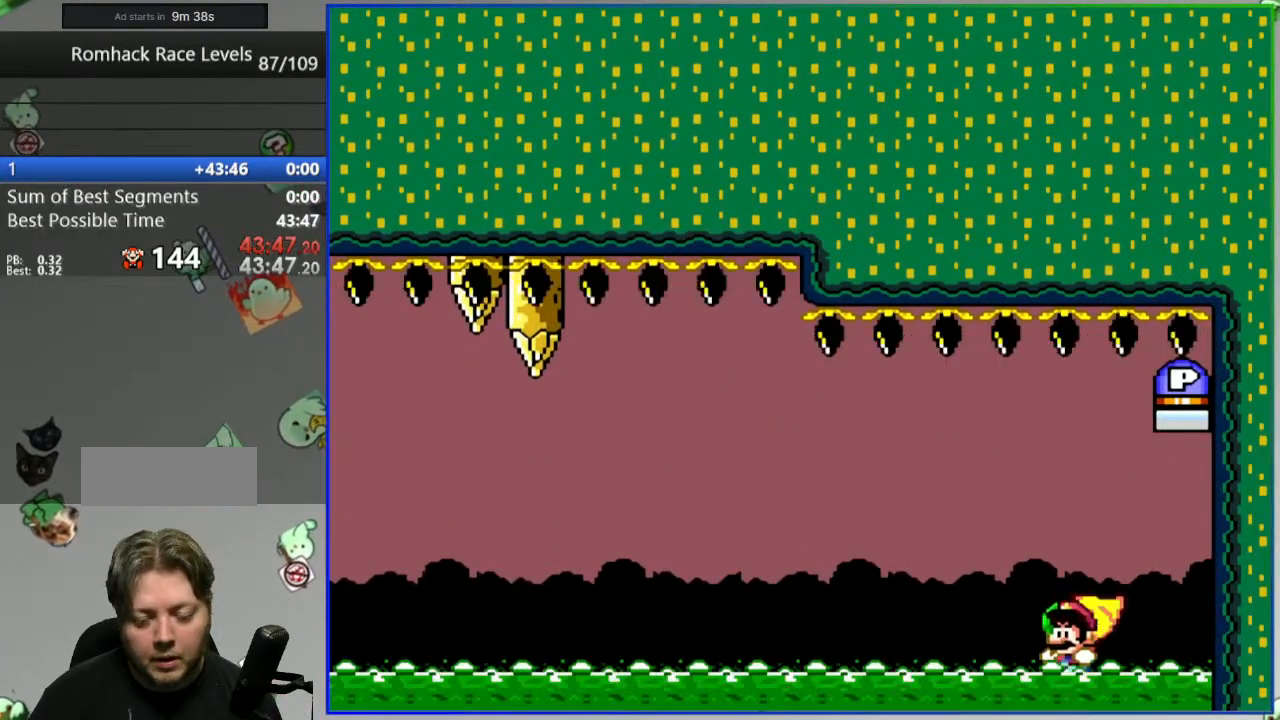
{"buttons": [], "events": [[50, "A", "up"], [167, "A", "down"], [250, "A", "up"], [317, "A", "down"], [400, "A", "up"]]}
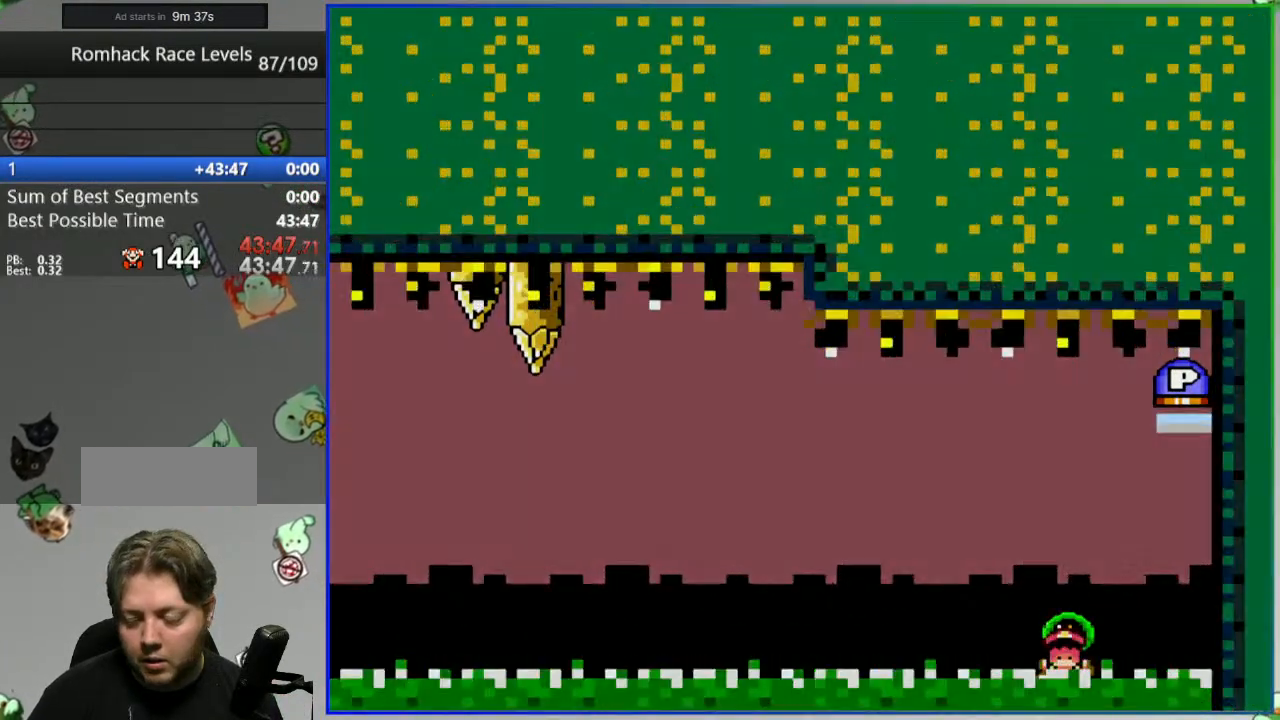
{"buttons": [], "events": []}
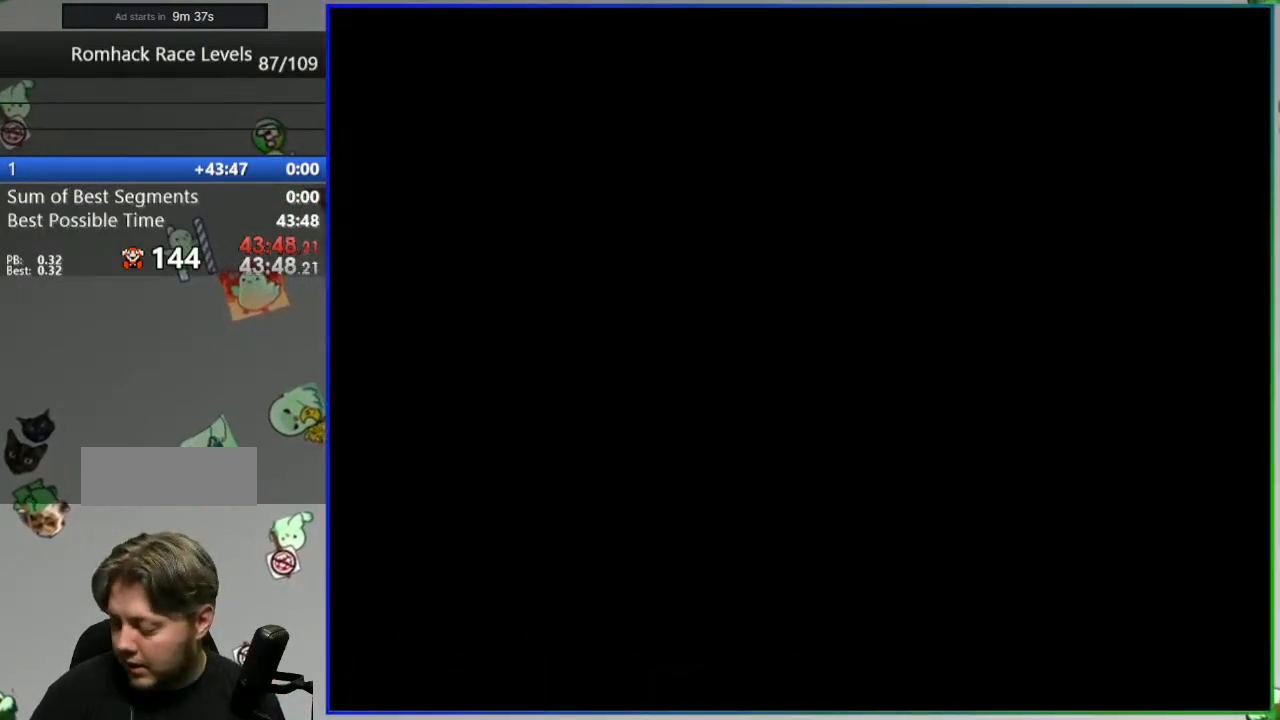
{"buttons": ["Y"], "events": [[500, "Y", "down"]]}
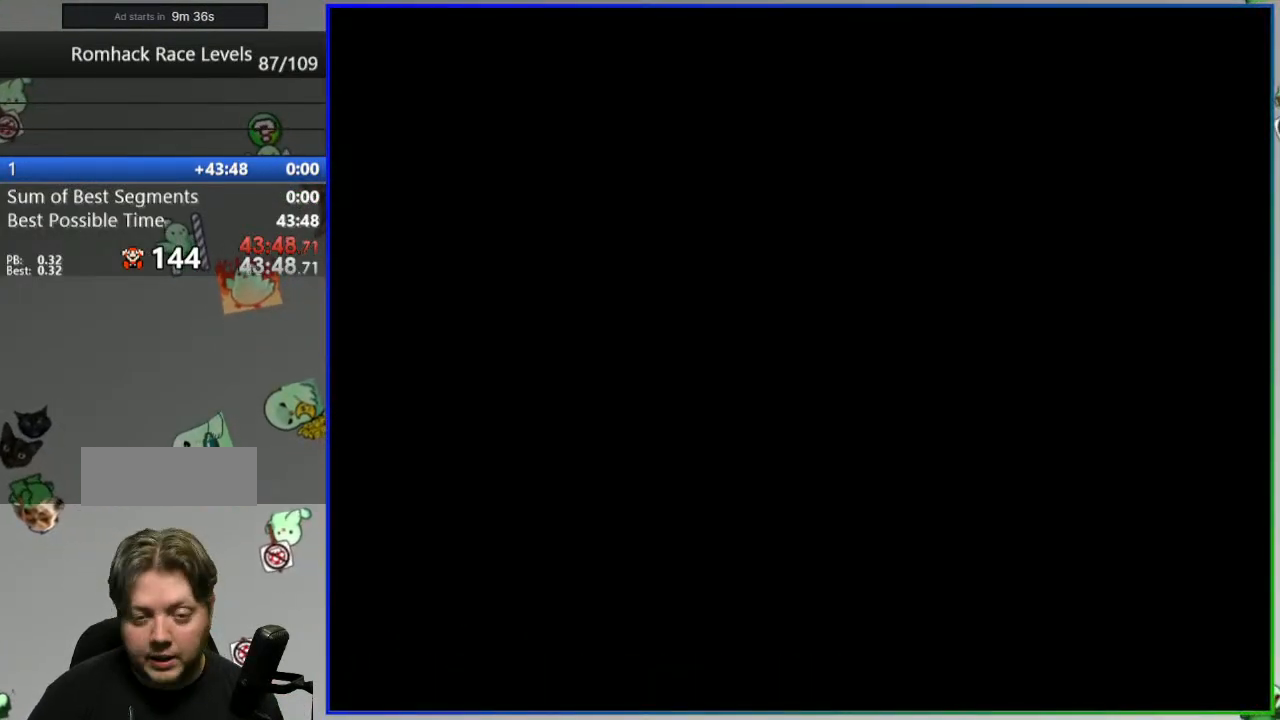
{"buttons": ["Y"], "events": []}
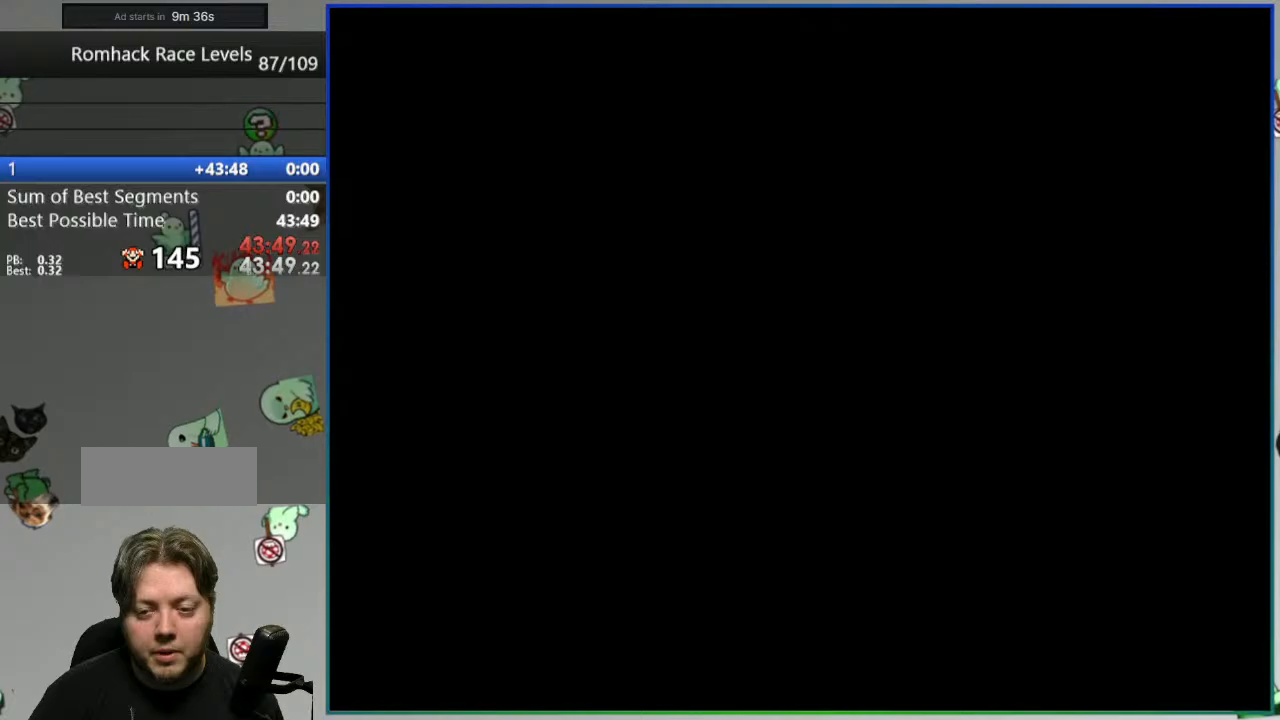
{"buttons": ["Y", "DPAD_LEFT"], "events": [[167, "DPAD_LEFT", "down"]]}
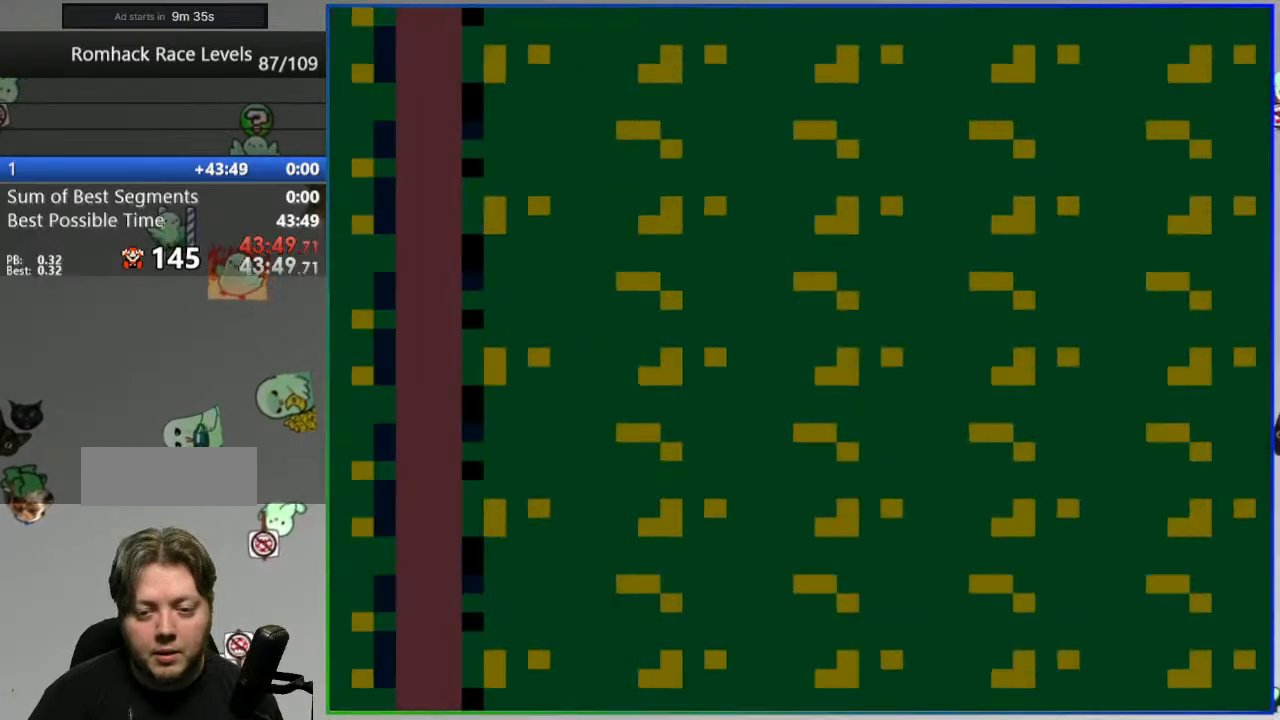
{"buttons": ["Y", "DPAD_LEFT"], "events": []}
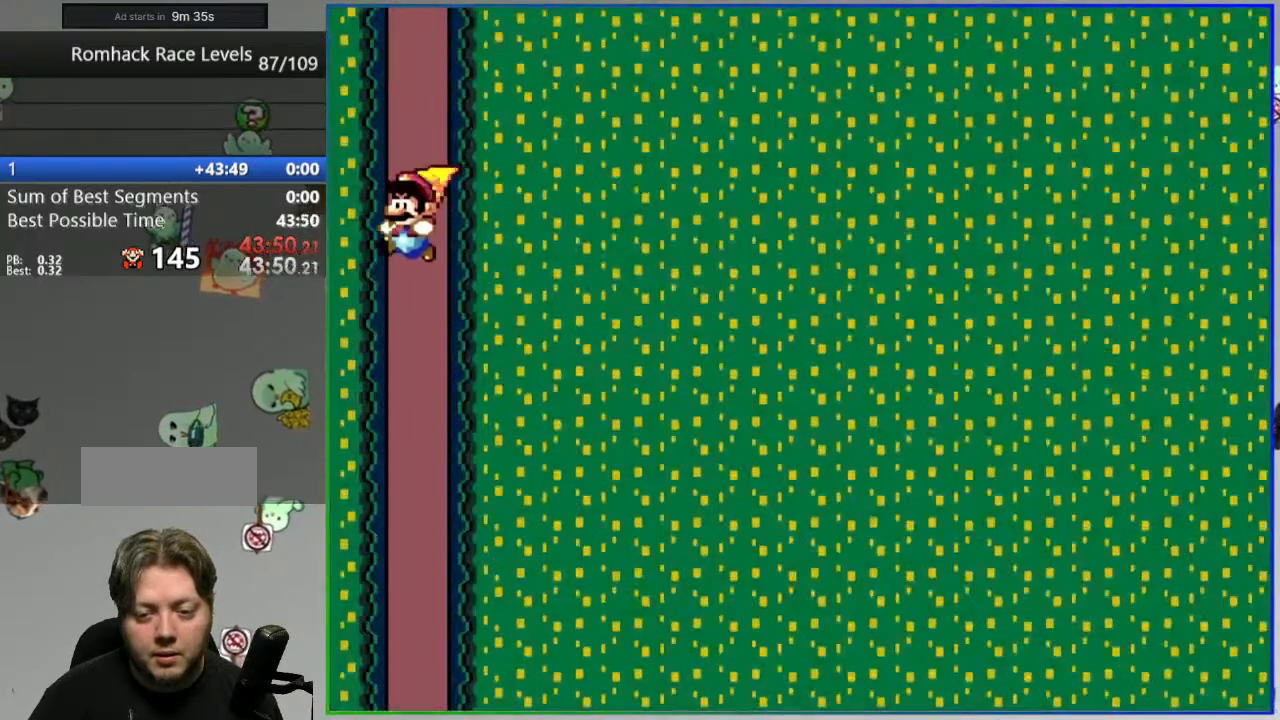
{"buttons": ["Y"], "events": [[117, "DPAD_LEFT", "up"]]}
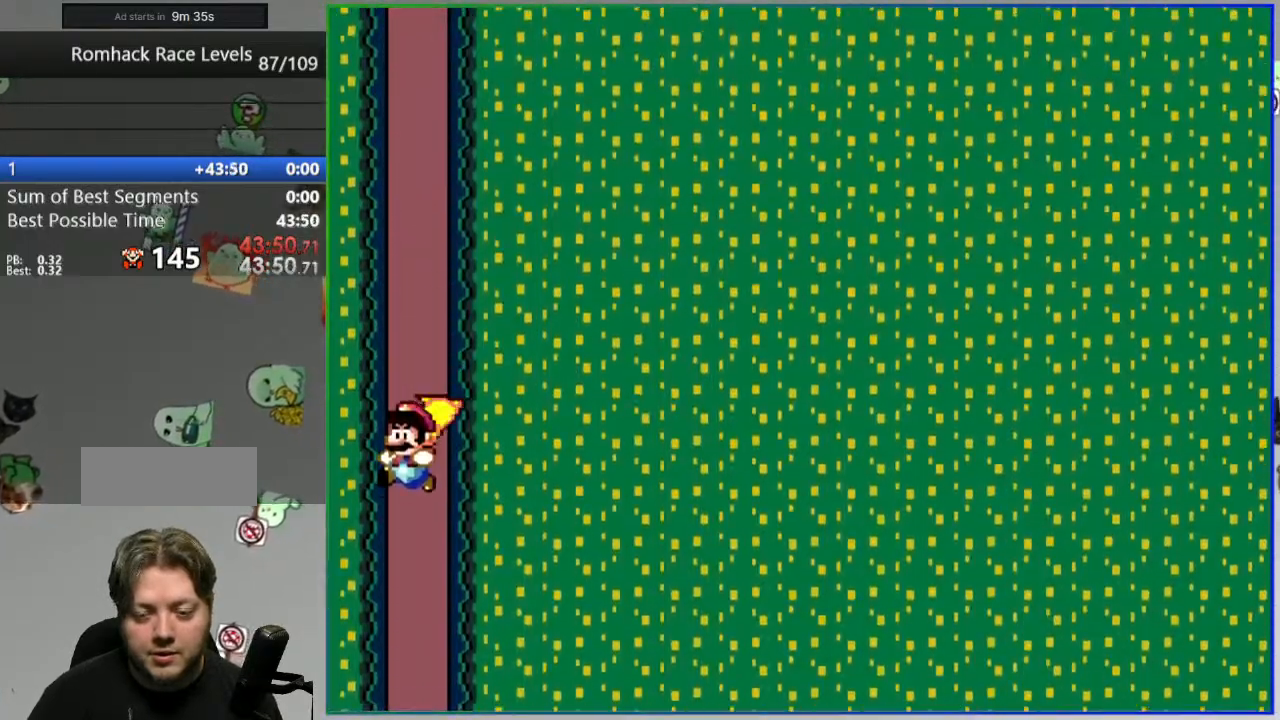
{"buttons": ["Y", "DPAD_RIGHT"], "events": [[433, "DPAD_RIGHT", "down"]]}
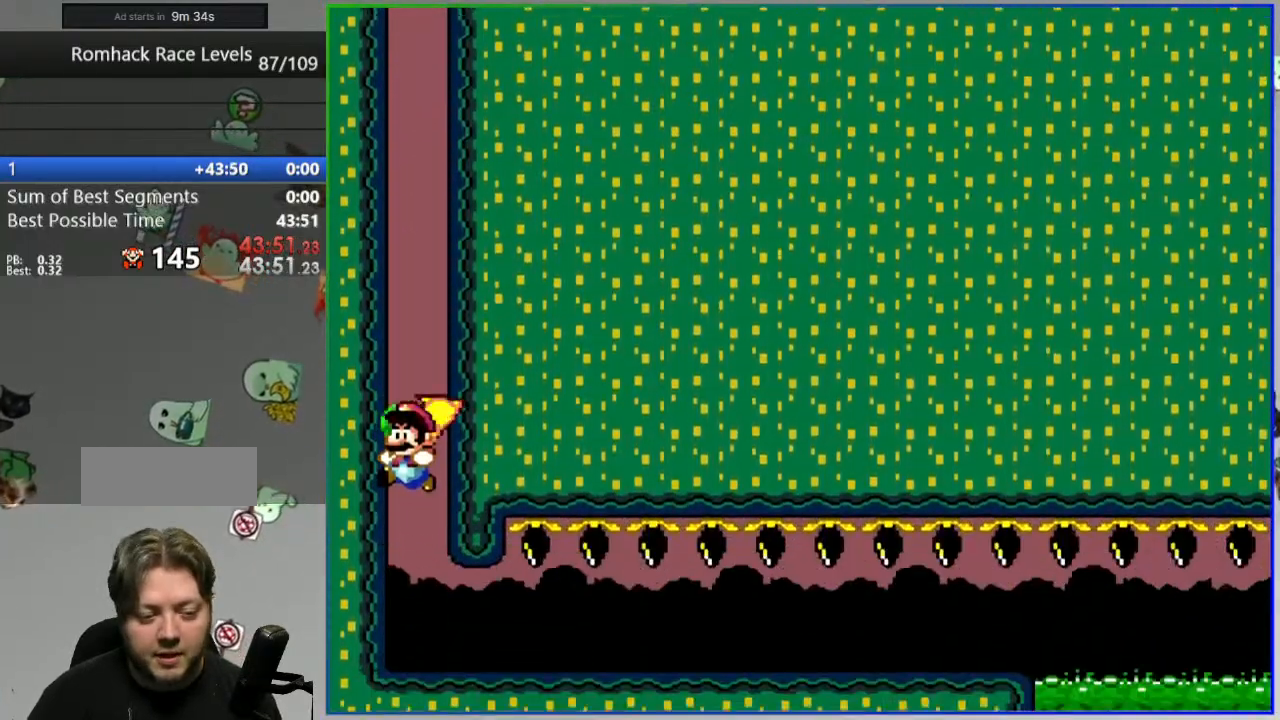
{"buttons": ["Y", "DPAD_RIGHT"], "events": []}
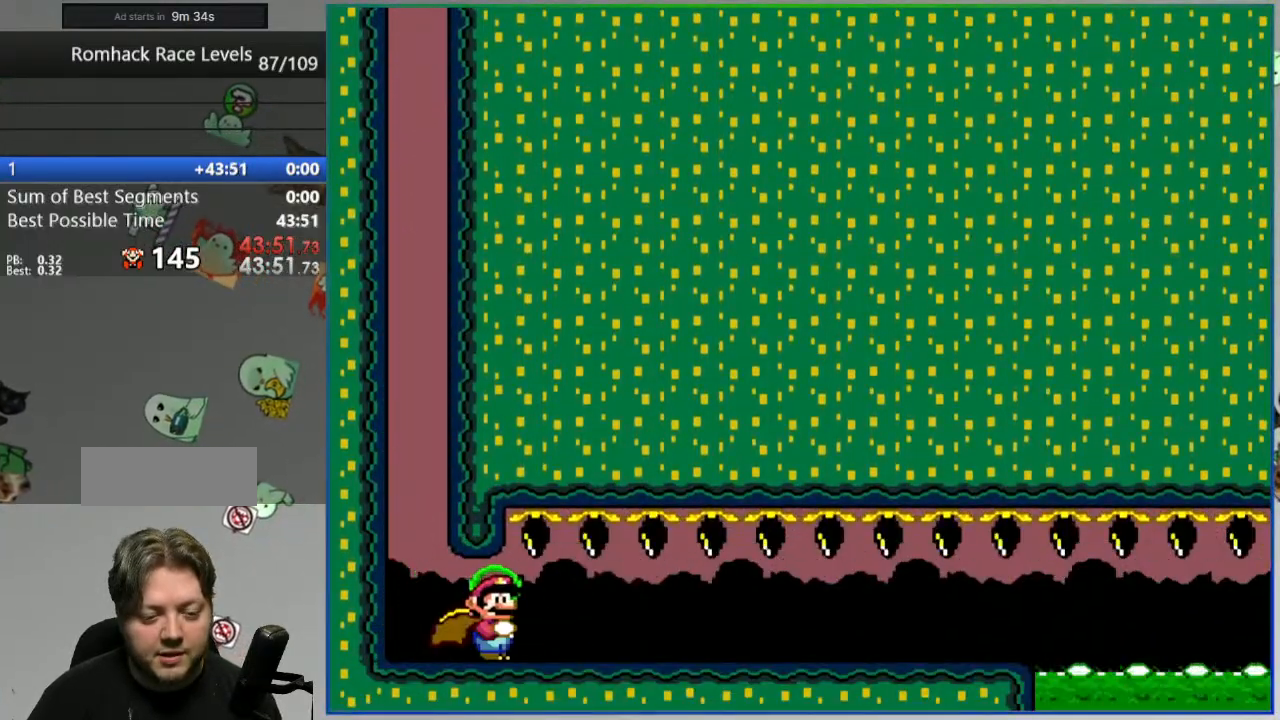
{"buttons": ["Y", "DPAD_RIGHT"], "events": []}